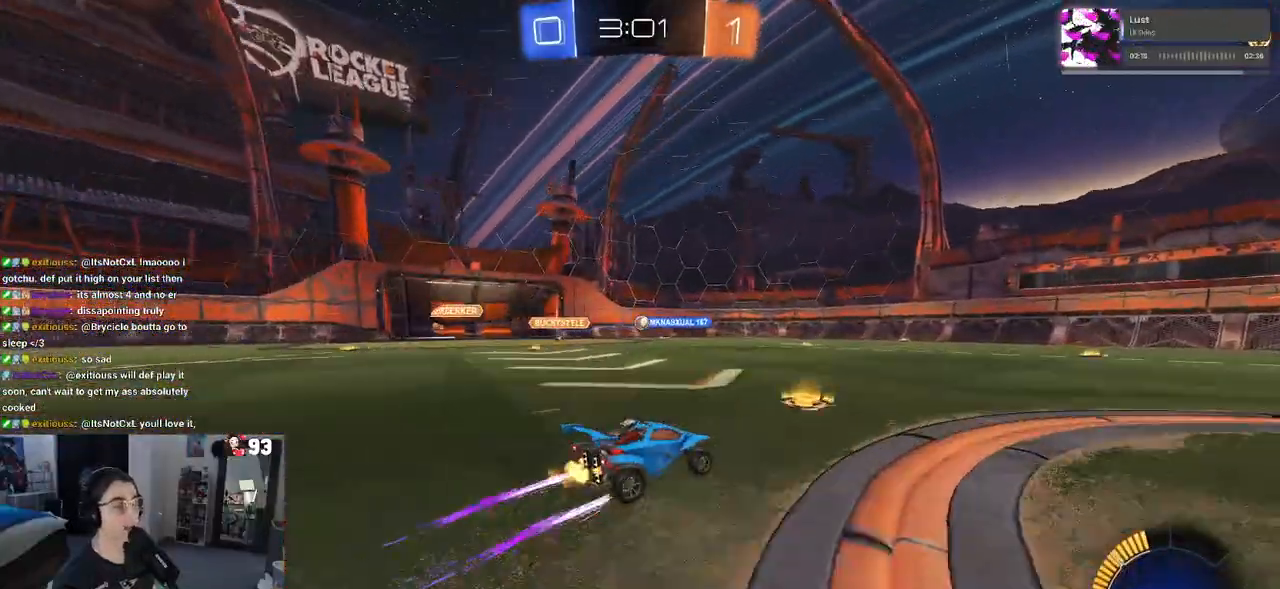
Gameplay with a controller (PlayStation layout); each line is a JSON object with the inputs held at the frame after it. "events" lists button and stick changes between this image and that frame as [ms after this image, input, new state], when the widget could be followed in between.
{"buttons": ["R2"], "left_stick": "center", "right_stick": "center", "events": [[183, "left_stick", "center"]]}
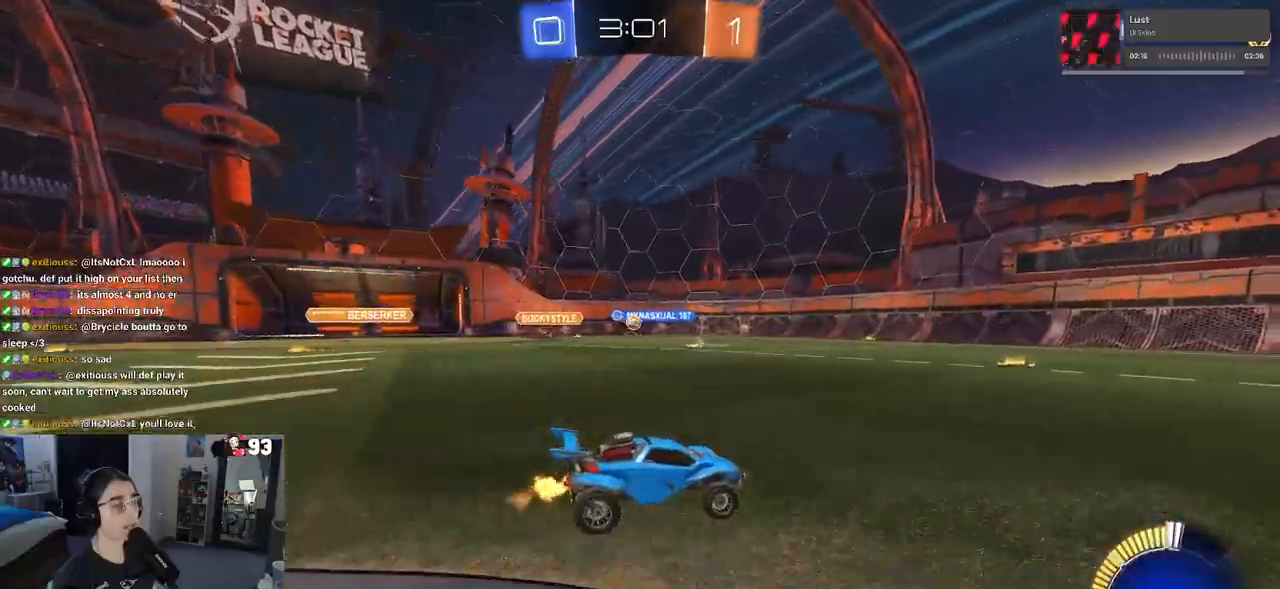
{"buttons": ["R2"], "left_stick": "left", "right_stick": "center", "events": [[33, "SQUARE", "down"], [100, "left_stick", "left"], [167, "SQUARE", "up"]]}
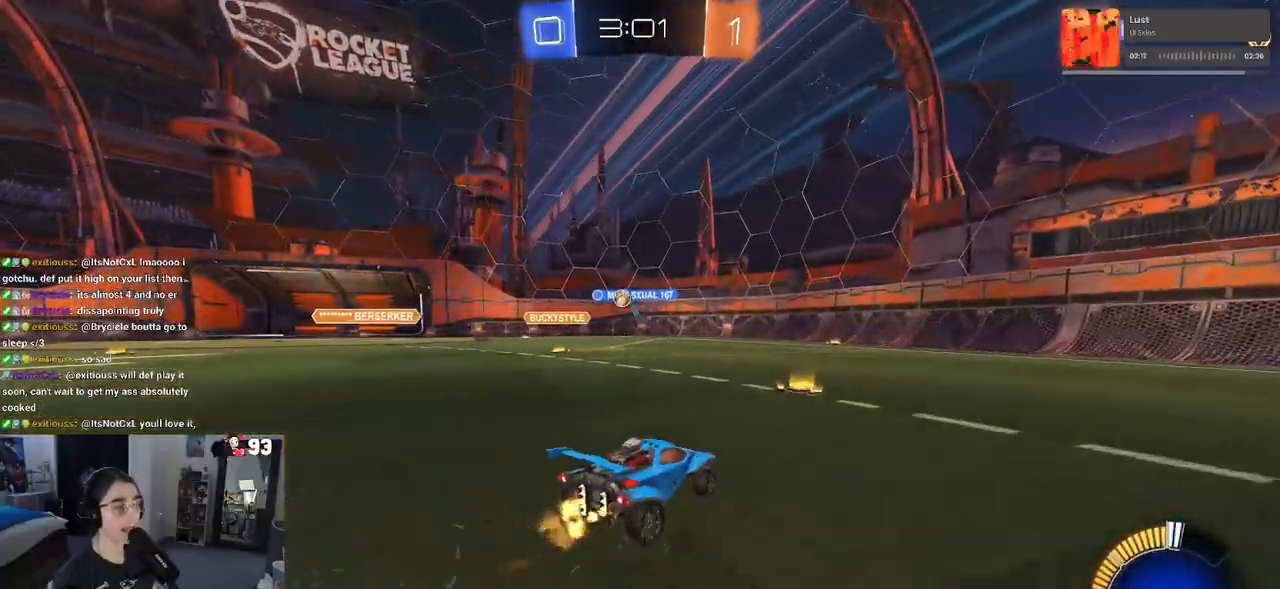
{"buttons": ["R2"], "left_stick": "center", "right_stick": "center", "events": [[367, "left_stick", "center"]]}
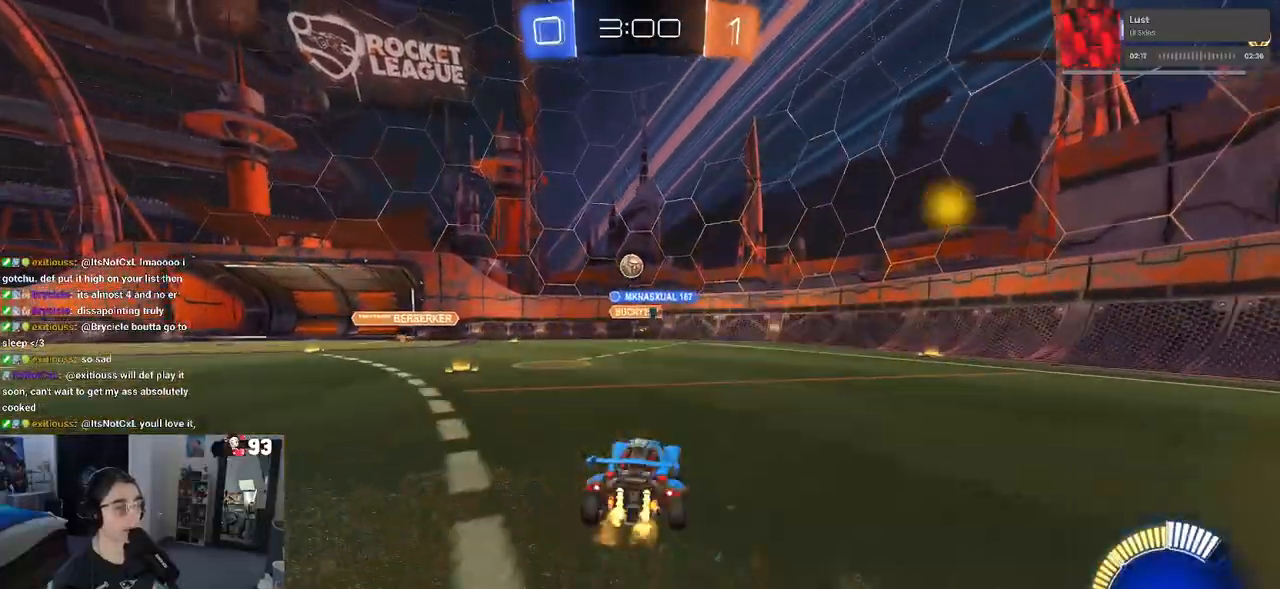
{"buttons": ["SQUARE", "R2"], "left_stick": "right", "right_stick": "center", "events": [[200, "left_stick", "left"], [317, "left_stick", "center"], [417, "left_stick", "right"], [433, "SQUARE", "down"]]}
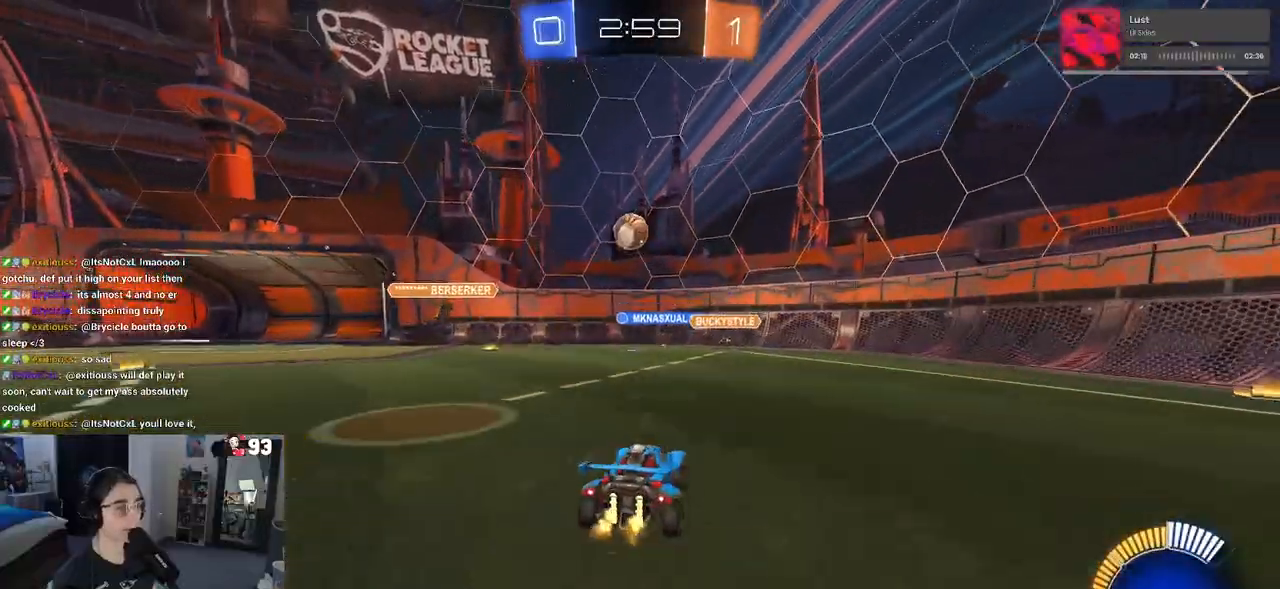
{"buttons": ["R1", "R2"], "left_stick": "right", "right_stick": "center", "events": [[100, "SQUARE", "up"], [317, "R1", "down"]]}
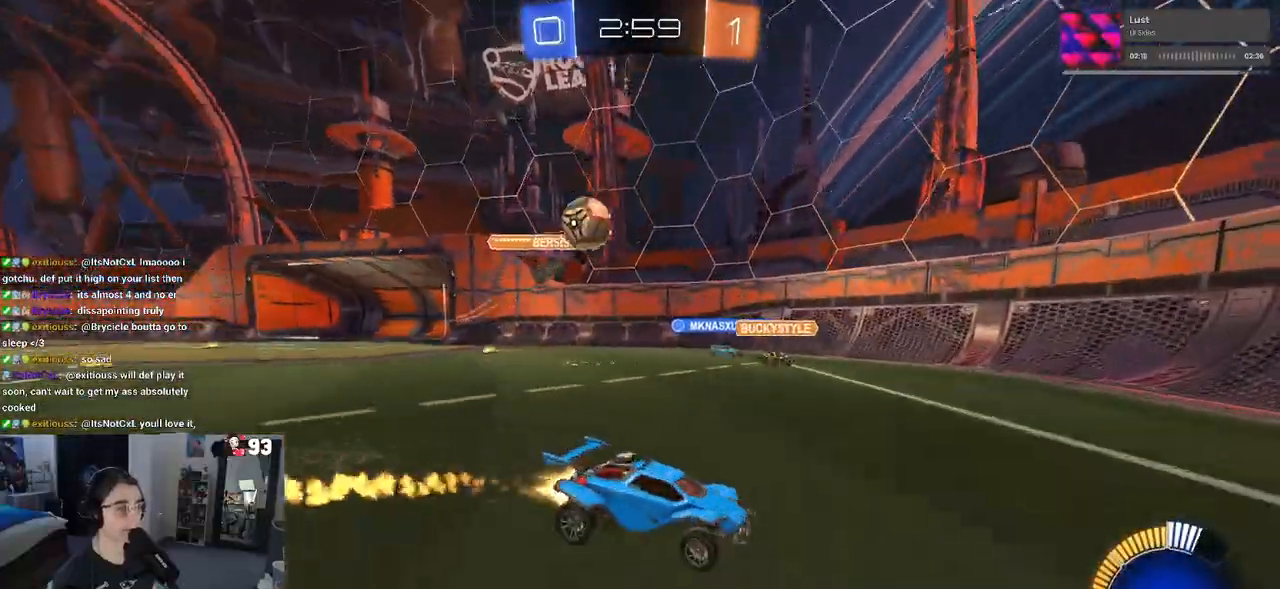
{"buttons": ["R1", "R2"], "left_stick": "center", "right_stick": "center", "events": [[467, "left_stick", "center"]]}
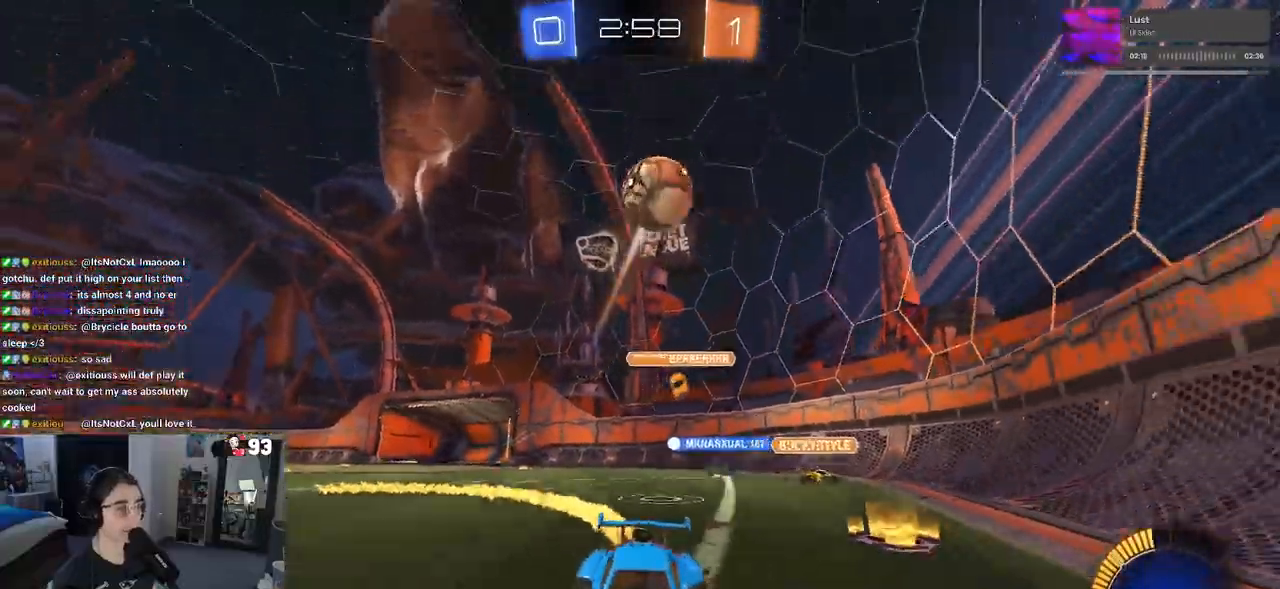
{"buttons": ["R1", "R2"], "left_stick": "center", "right_stick": "center", "events": [[133, "left_stick", "right"], [283, "left_stick", "center"]]}
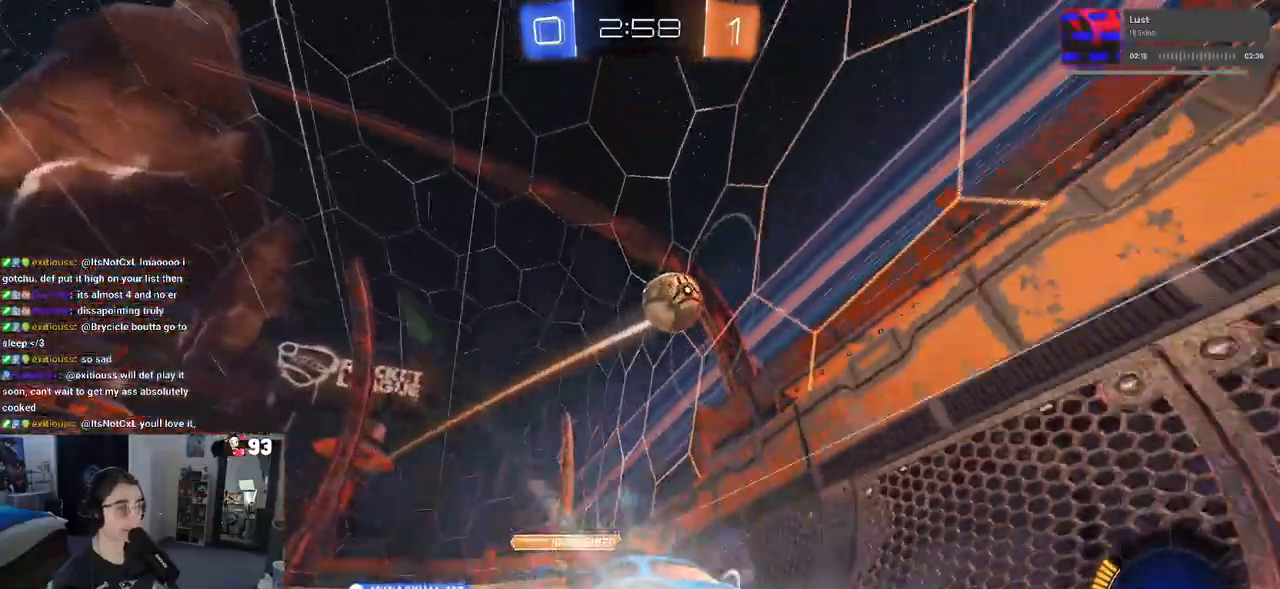
{"buttons": ["R2"], "left_stick": "right", "right_stick": "center", "events": [[133, "left_stick", "right"], [183, "R1", "up"], [300, "left_stick", "center"], [500, "left_stick", "right"]]}
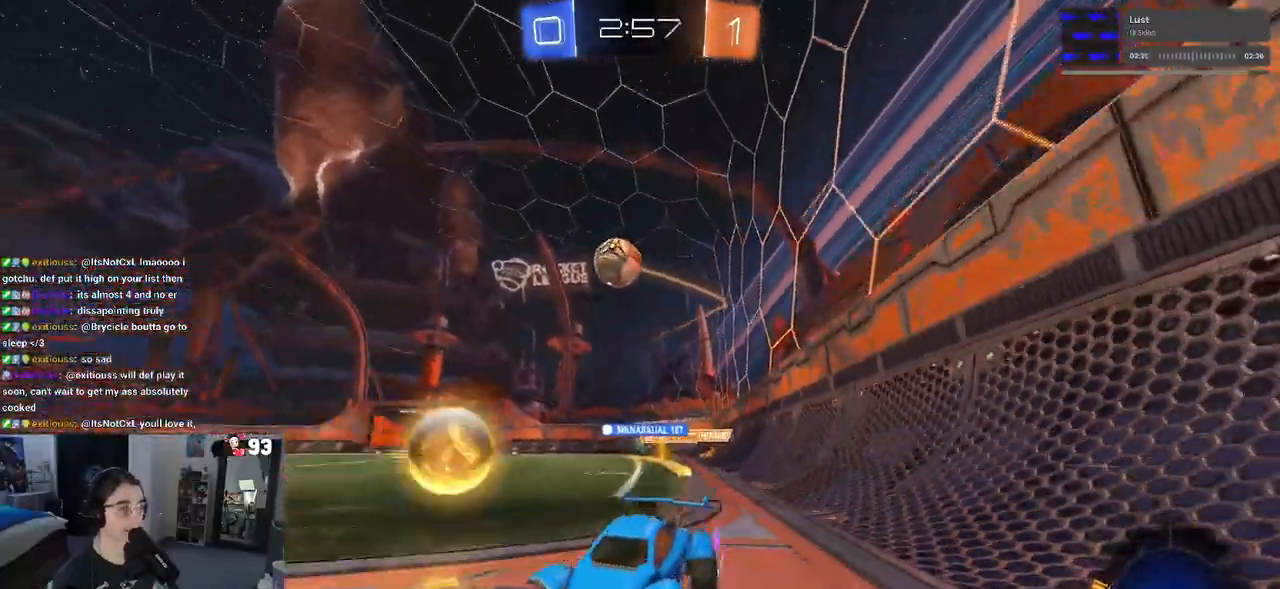
{"buttons": ["R2"], "left_stick": "right", "right_stick": "center", "events": [[67, "SQUARE", "down"], [183, "SQUARE", "up"]]}
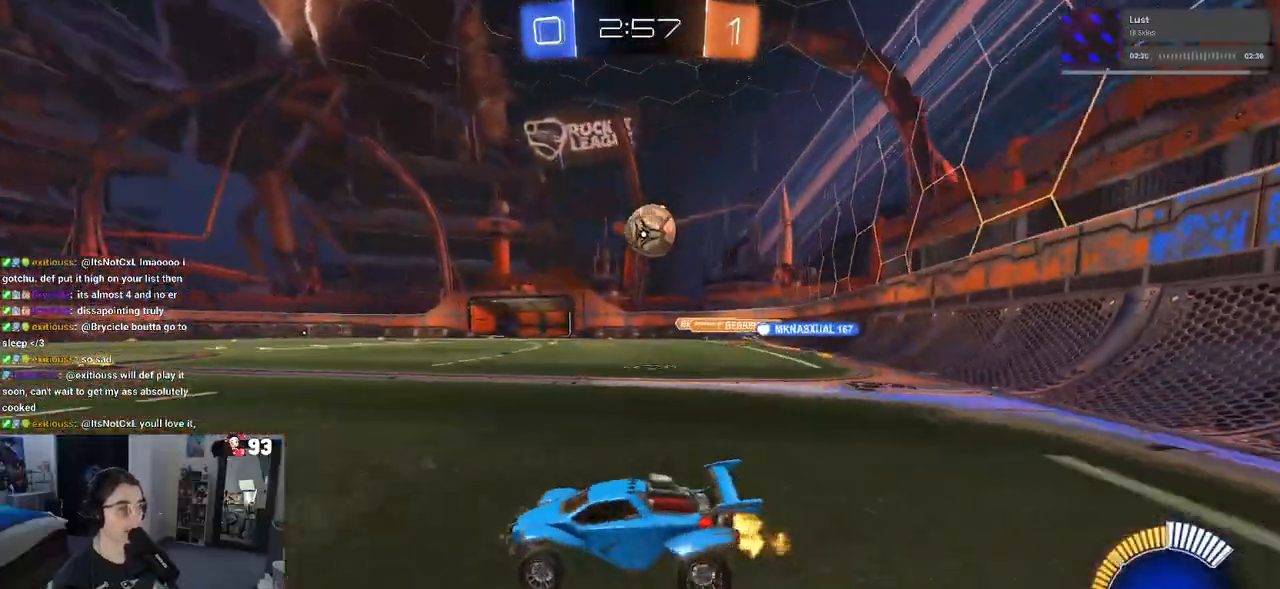
{"buttons": ["CROSS", "R1", "R2"], "left_stick": "right", "right_stick": "center", "events": [[317, "R2", "up"], [400, "R1", "down"], [400, "R2", "down"], [417, "CROSS", "down"]]}
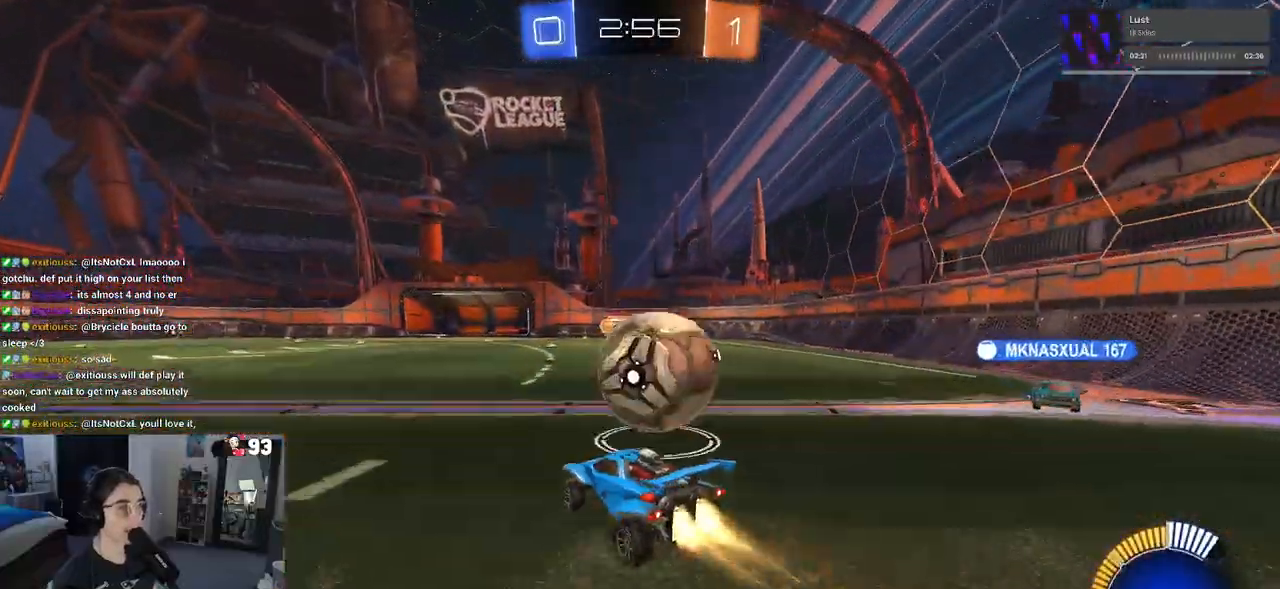
{"buttons": ["SQUARE", "R2"], "left_stick": "right", "right_stick": "center", "events": [[17, "CROSS", "up"], [67, "CROSS", "down"], [100, "SQUARE", "down"], [133, "CROSS", "up"], [300, "R1", "up"]]}
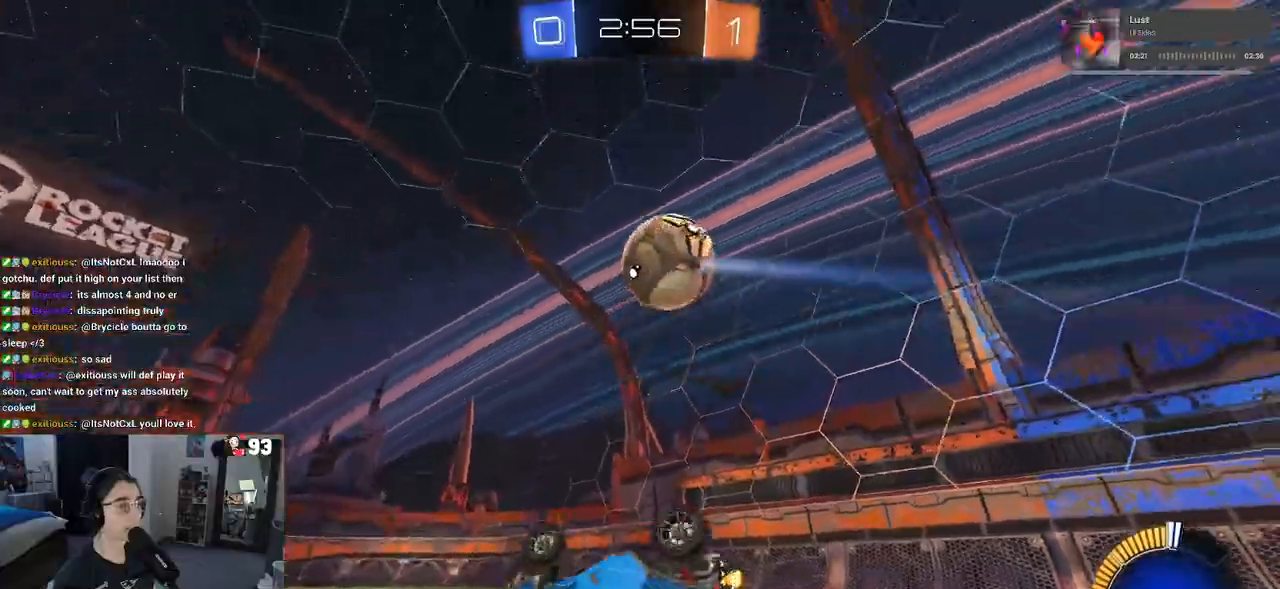
{"buttons": ["R2"], "left_stick": "center", "right_stick": "center", "events": [[233, "SQUARE", "up"], [283, "left_stick", "up"], [383, "left_stick", "center"]]}
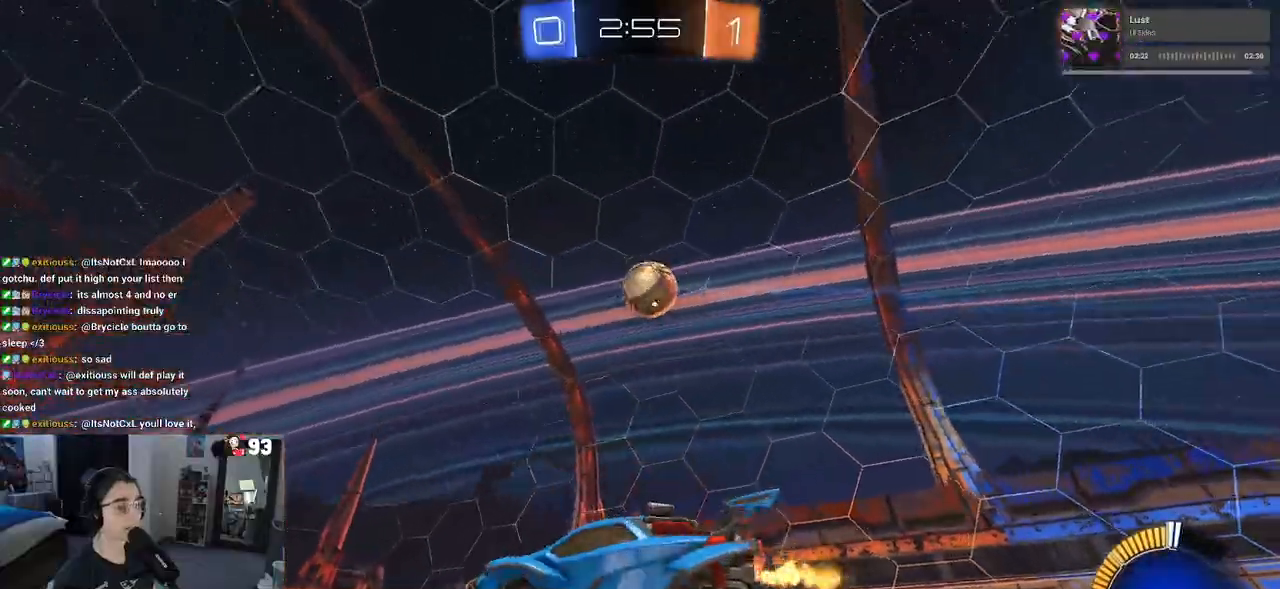
{"buttons": ["CROSS", "R2"], "left_stick": "down", "right_stick": "center", "events": [[50, "left_stick", "right"], [433, "CROSS", "down"], [483, "left_stick", "down"]]}
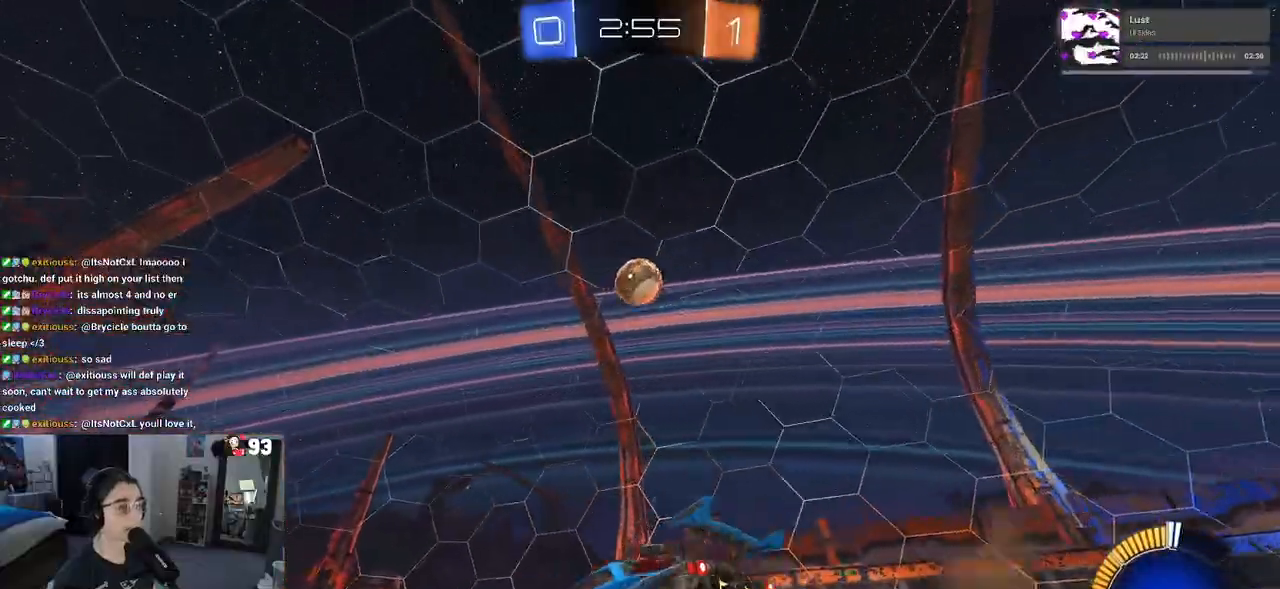
{"buttons": ["L1", "R1", "R2"], "left_stick": "down-right", "right_stick": "center", "events": [[83, "CROSS", "up"], [83, "left_stick", "center"], [150, "CROSS", "down"], [150, "left_stick", "right"], [200, "R1", "down"], [200, "left_stick", "down-right"], [233, "L1", "down"], [300, "CROSS", "up"]]}
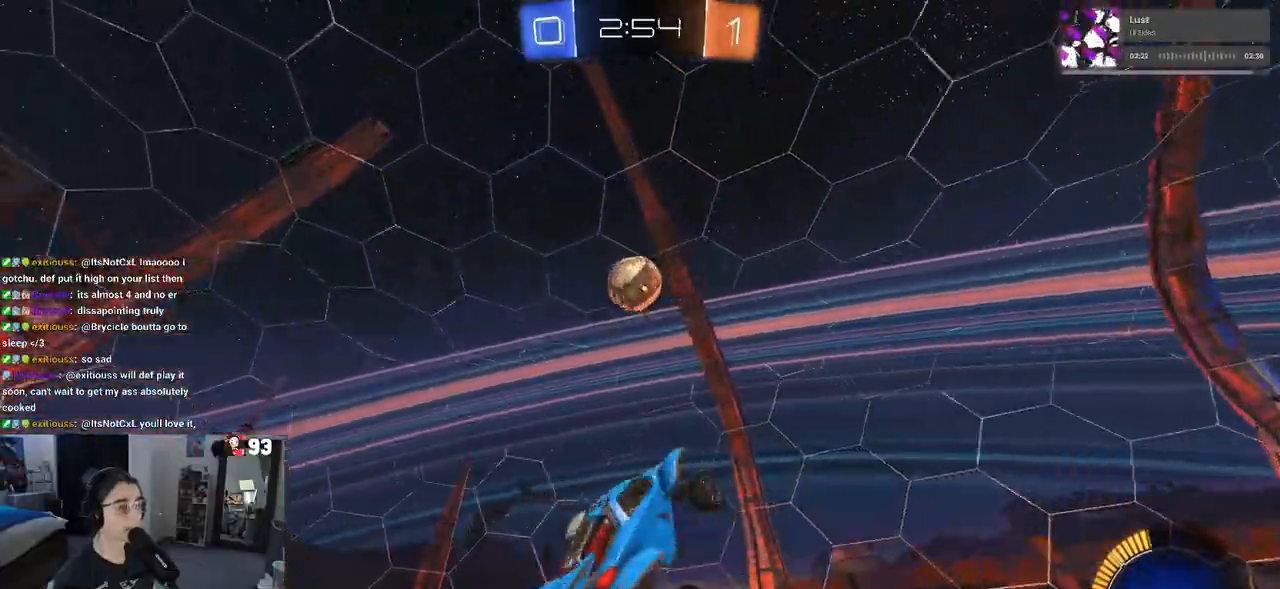
{"buttons": ["L1", "R1", "R2"], "left_stick": "center", "right_stick": "center", "events": [[150, "left_stick", "right"], [333, "left_stick", "left"], [467, "left_stick", "center"]]}
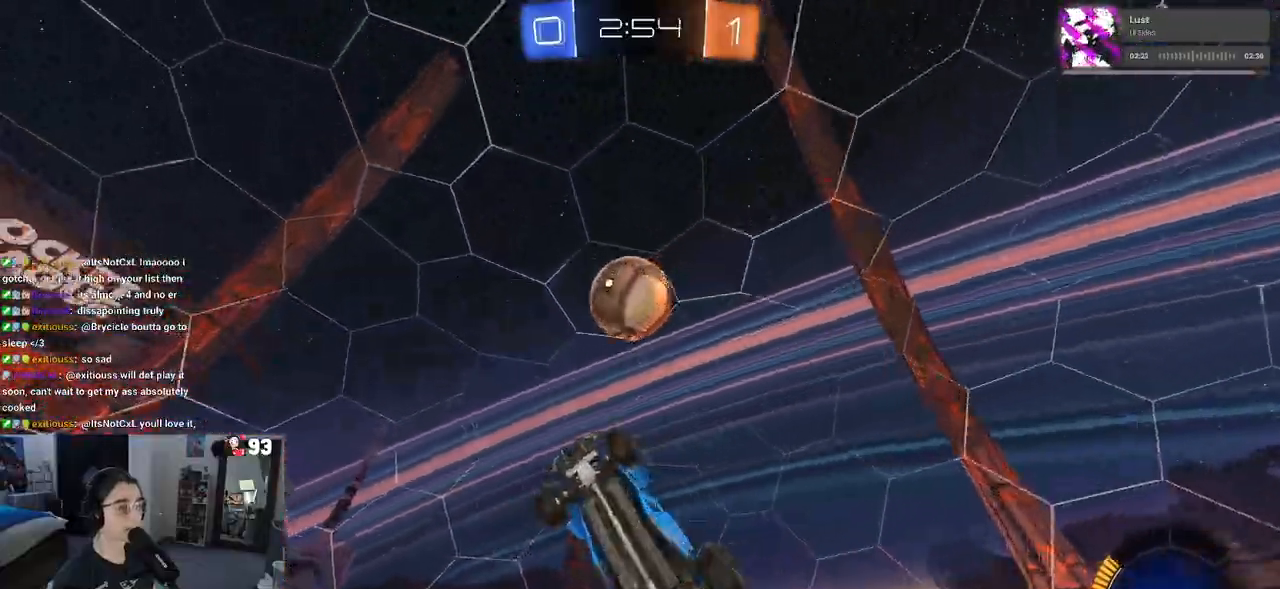
{"buttons": ["R1", "R2"], "left_stick": "up-right", "right_stick": "center", "events": [[50, "left_stick", "right"], [217, "R1", "up"], [300, "R1", "down"], [333, "left_stick", "up-right"], [483, "L1", "up"]]}
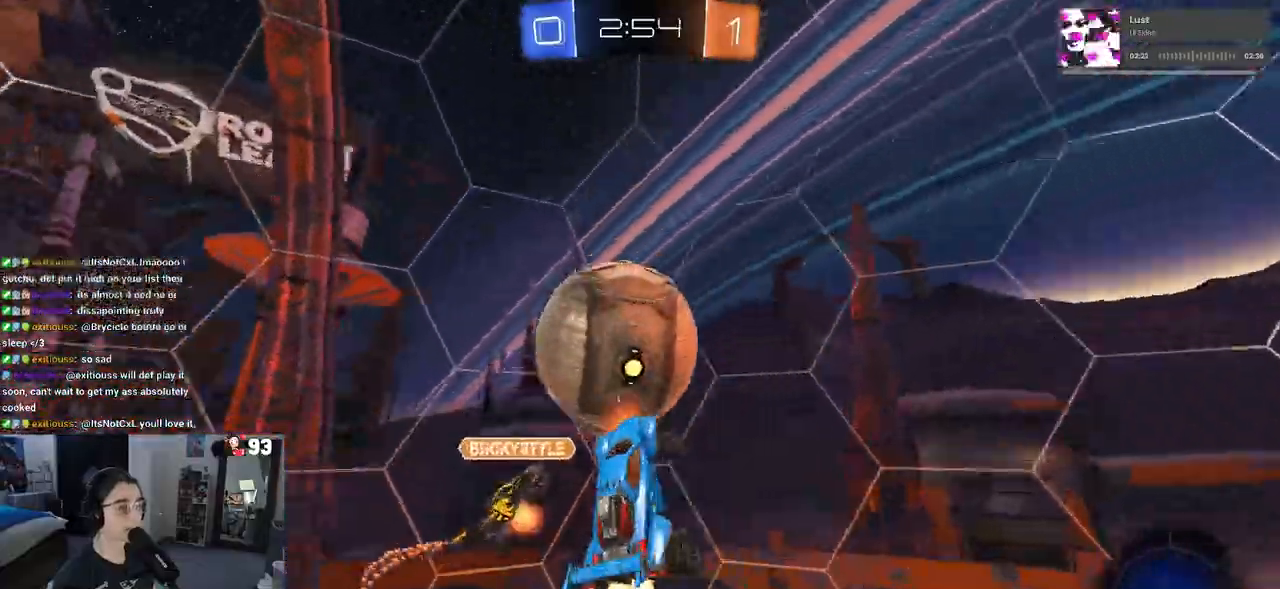
{"buttons": ["R2"], "left_stick": "up-left", "right_stick": "center", "events": [[33, "R1", "up"], [67, "left_stick", "center"], [117, "left_stick", "down-left"], [450, "left_stick", "up-left"]]}
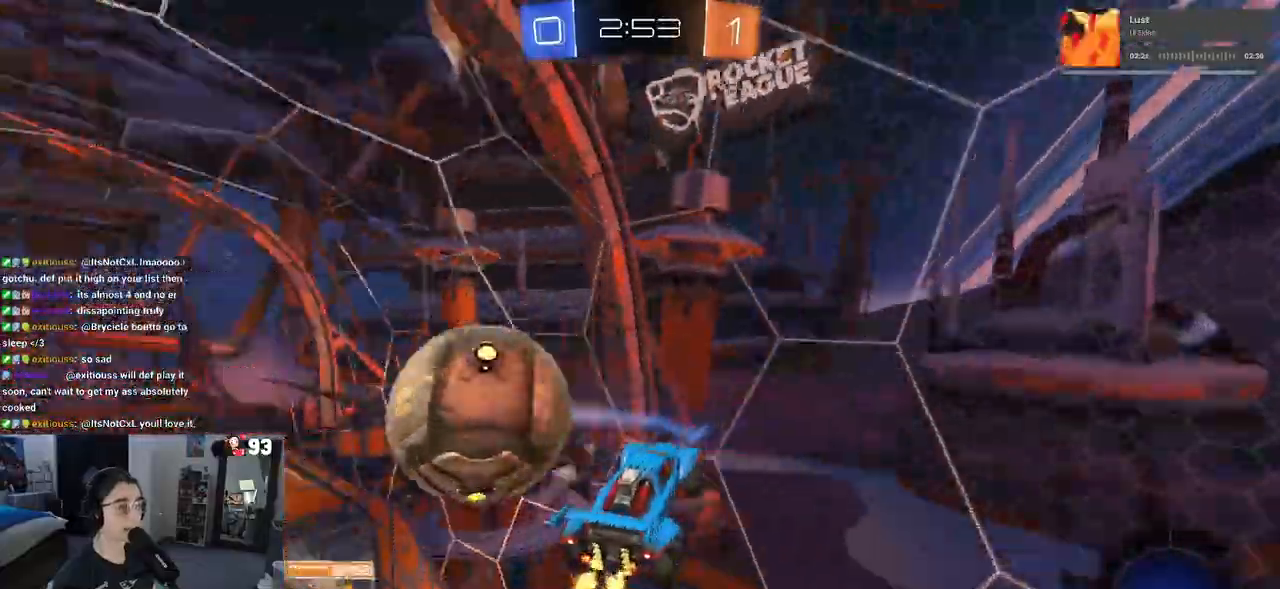
{"buttons": ["R2"], "left_stick": "center", "right_stick": "center", "events": [[17, "L1", "down"], [50, "SQUARE", "down"], [233, "SQUARE", "up"], [250, "L1", "up"], [317, "left_stick", "left"], [500, "left_stick", "center"]]}
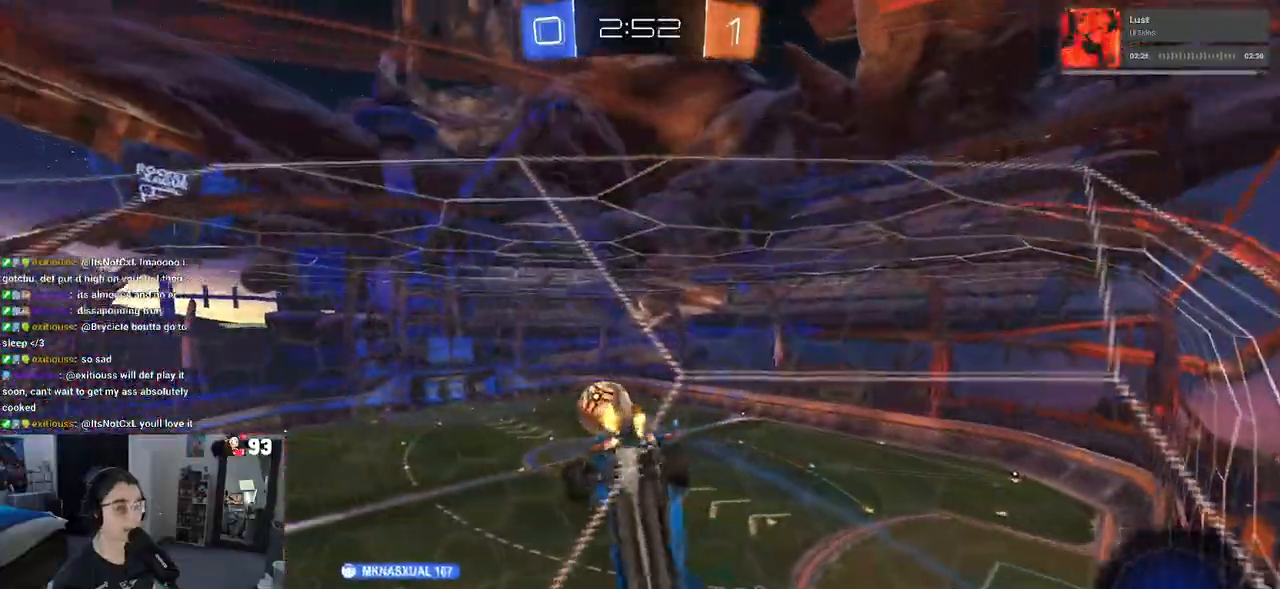
{"buttons": ["R2"], "left_stick": "center", "right_stick": "center", "events": []}
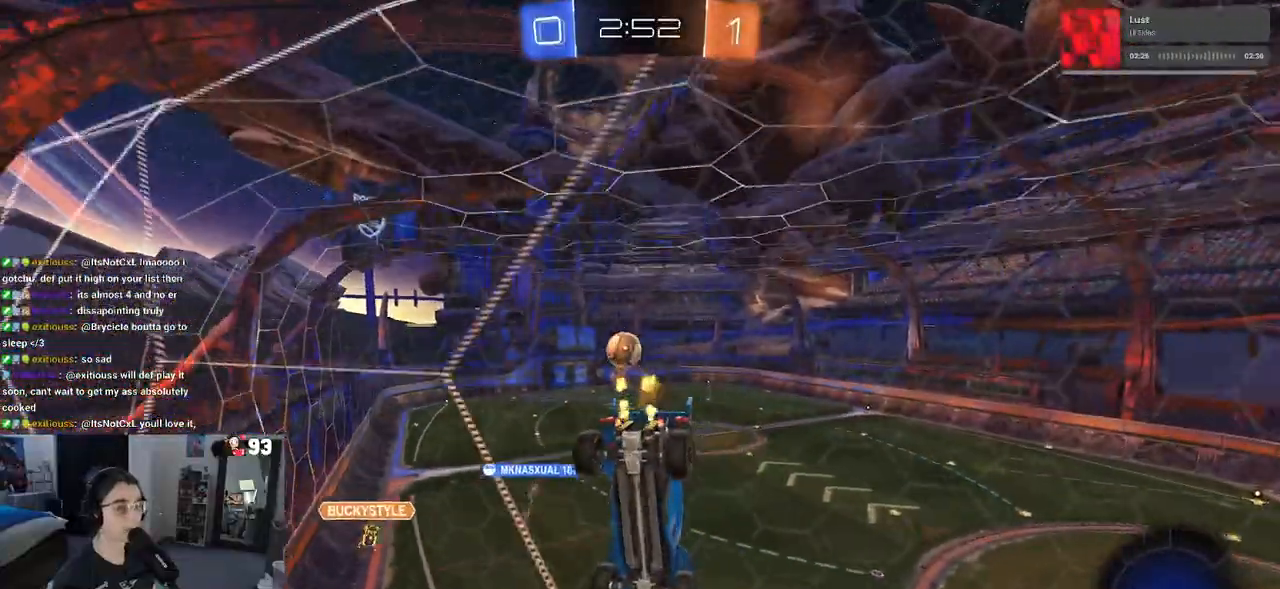
{"buttons": ["R2"], "left_stick": "center", "right_stick": "center", "events": [[67, "left_stick", "left"], [283, "left_stick", "center"]]}
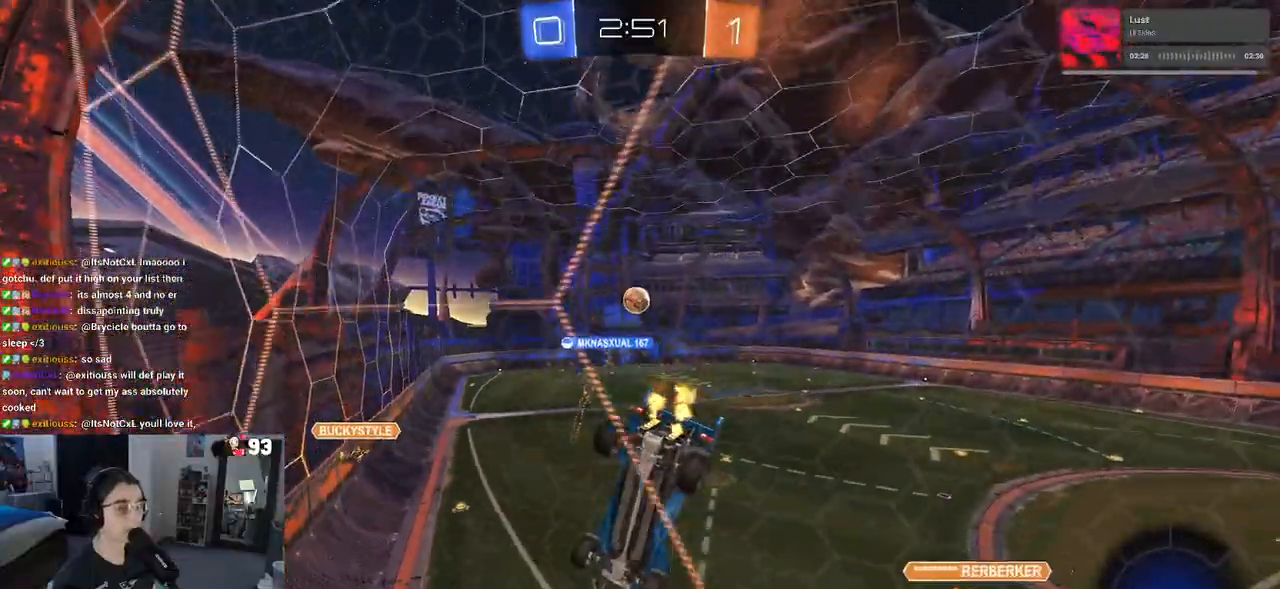
{"buttons": ["R2"], "left_stick": "center", "right_stick": "center", "events": [[350, "left_stick", "right"], [433, "left_stick", "center"]]}
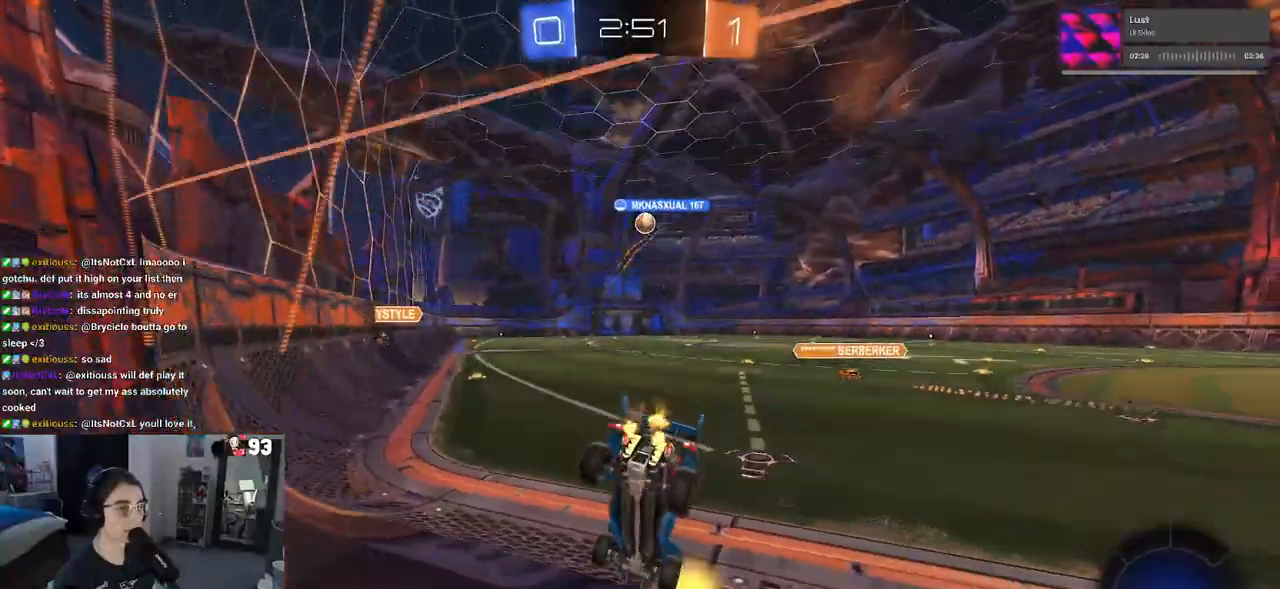
{"buttons": ["CROSS", "R1", "R2"], "left_stick": "up-left", "right_stick": "center", "events": [[50, "R1", "down"], [83, "left_stick", "left"], [150, "left_stick", "center"], [300, "CROSS", "down"], [300, "left_stick", "right"], [350, "left_stick", "up"], [417, "CROSS", "up"], [417, "left_stick", "up-left"], [467, "CROSS", "down"]]}
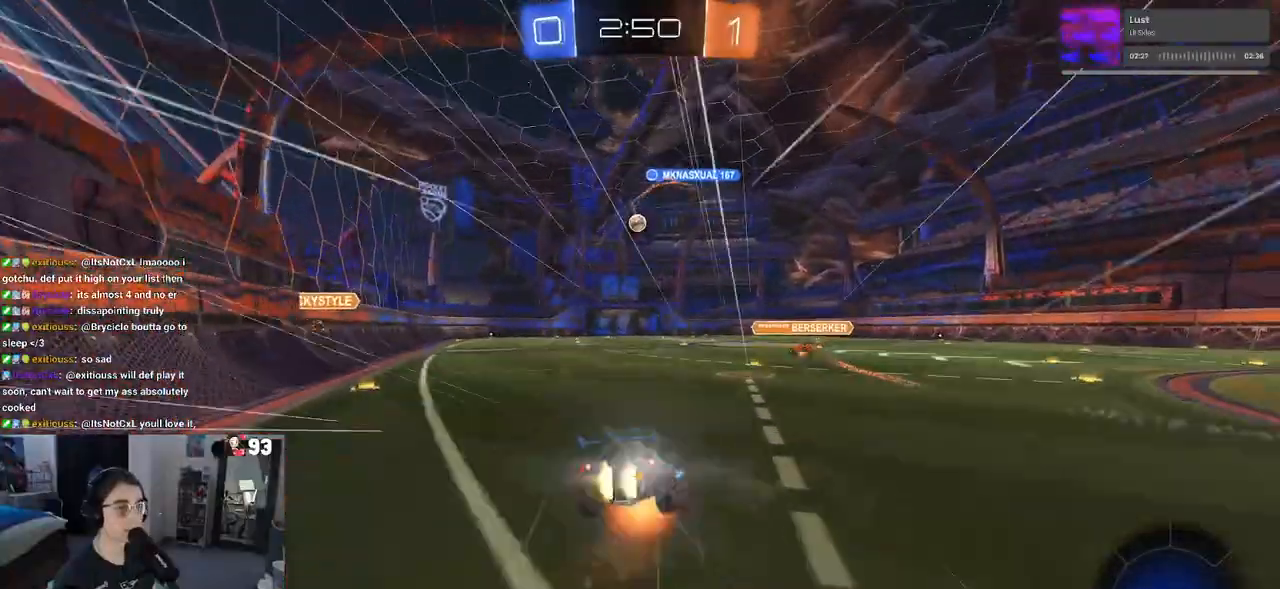
{"buttons": ["SQUARE", "R2"], "left_stick": "down-left", "right_stick": "center", "events": [[17, "SQUARE", "down"], [33, "left_stick", "down"], [67, "CROSS", "up"], [233, "left_stick", "down-left"], [300, "R1", "up"]]}
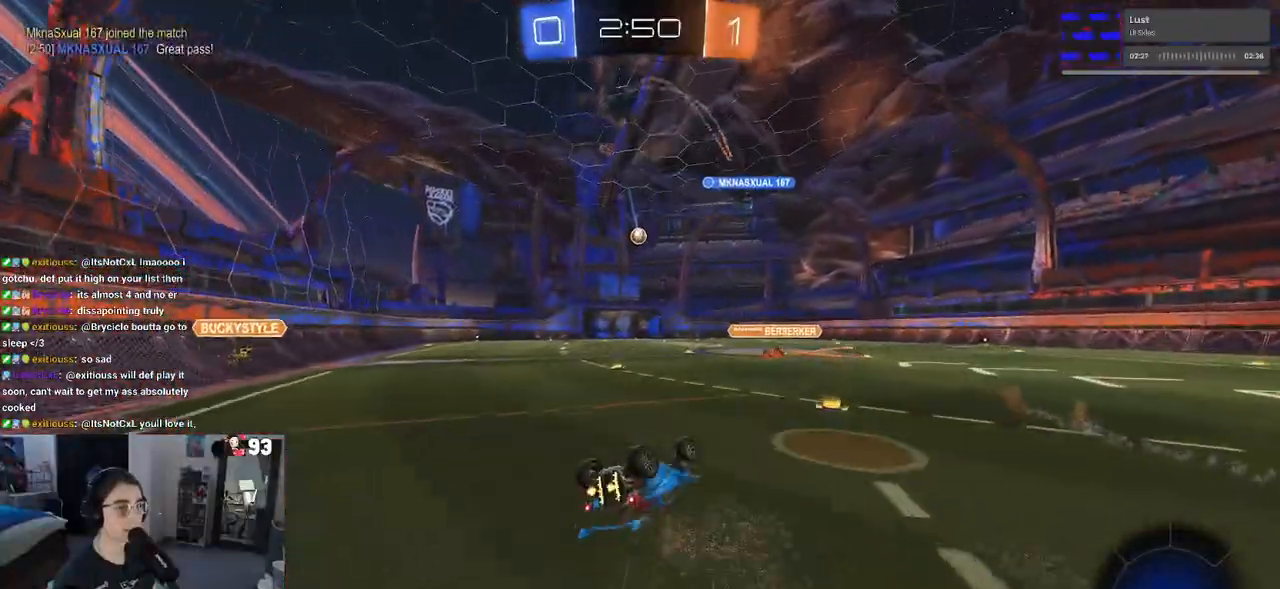
{"buttons": ["R2"], "left_stick": "center", "right_stick": "center", "events": [[383, "SQUARE", "up"], [400, "left_stick", "center"]]}
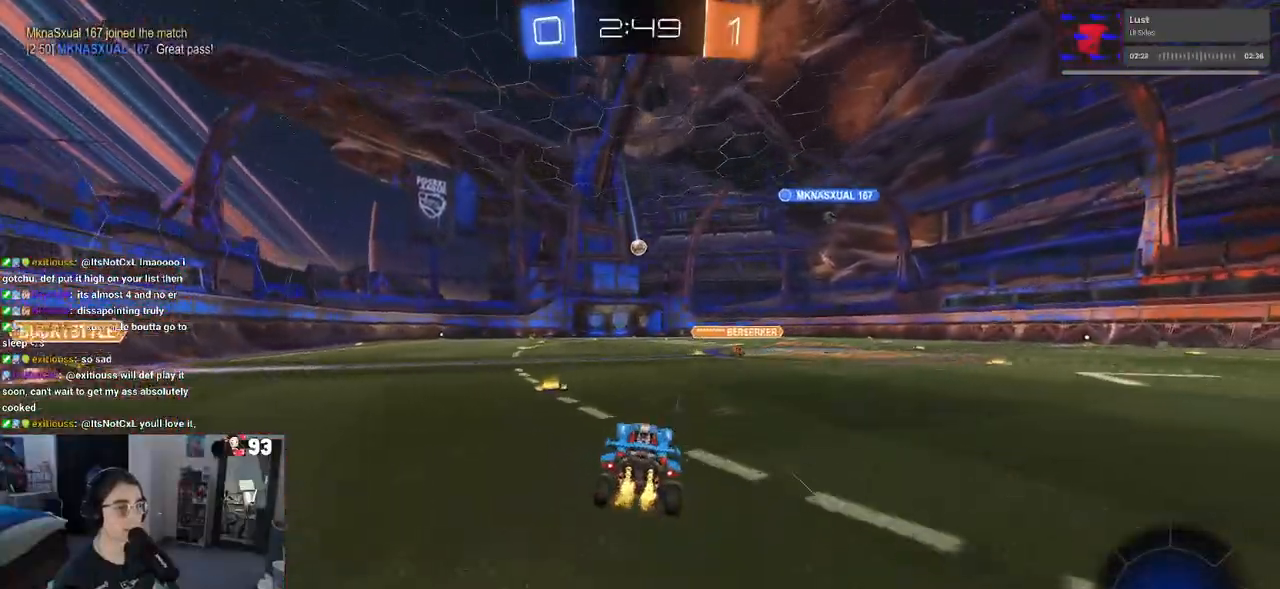
{"buttons": ["R2"], "left_stick": "center", "right_stick": "center", "events": []}
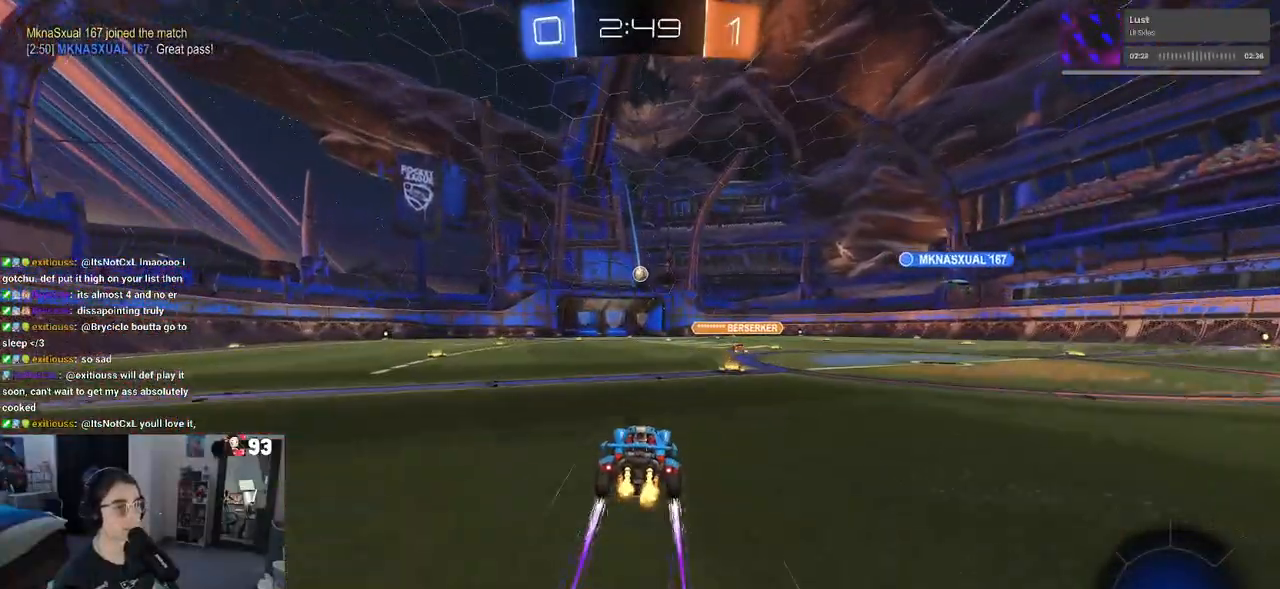
{"buttons": [], "left_stick": "center", "right_stick": "center", "events": [[333, "R2", "up"]]}
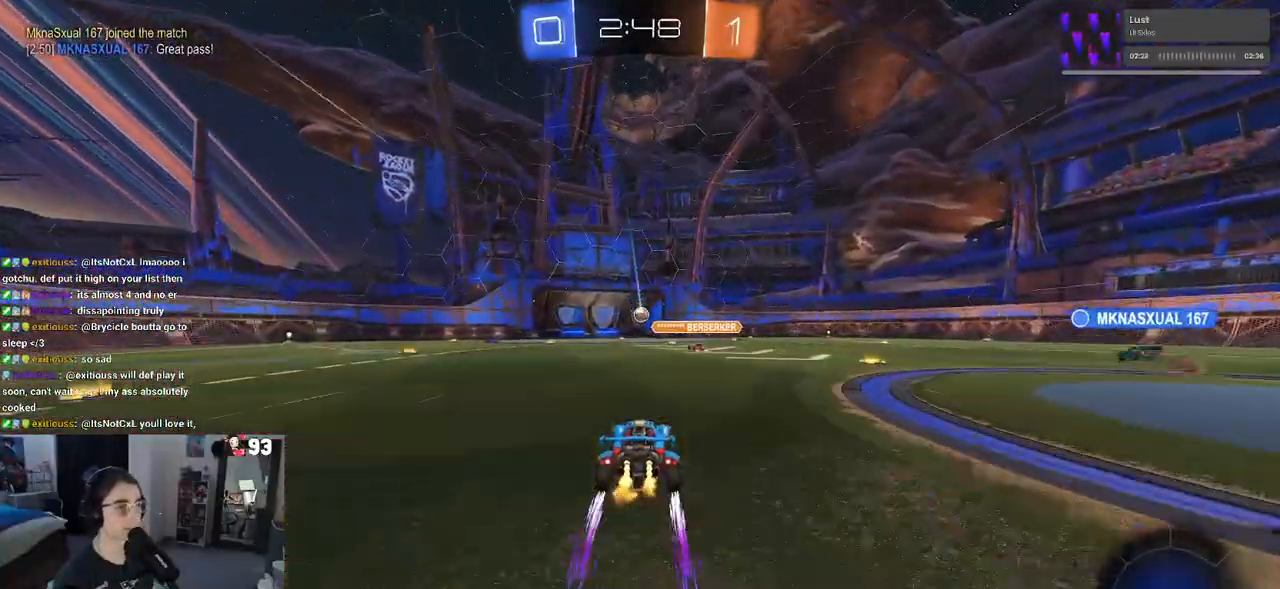
{"buttons": [], "left_stick": "center", "right_stick": "center", "events": []}
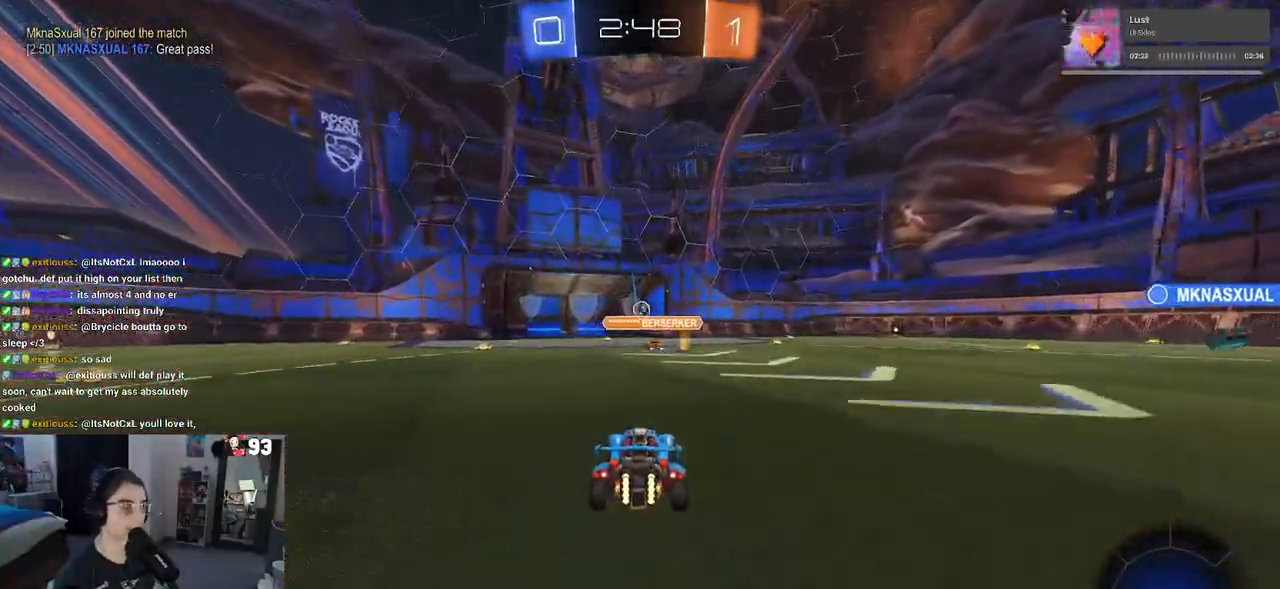
{"buttons": ["R3"], "left_stick": "center", "right_stick": "center", "events": [[217, "R3", "down"]]}
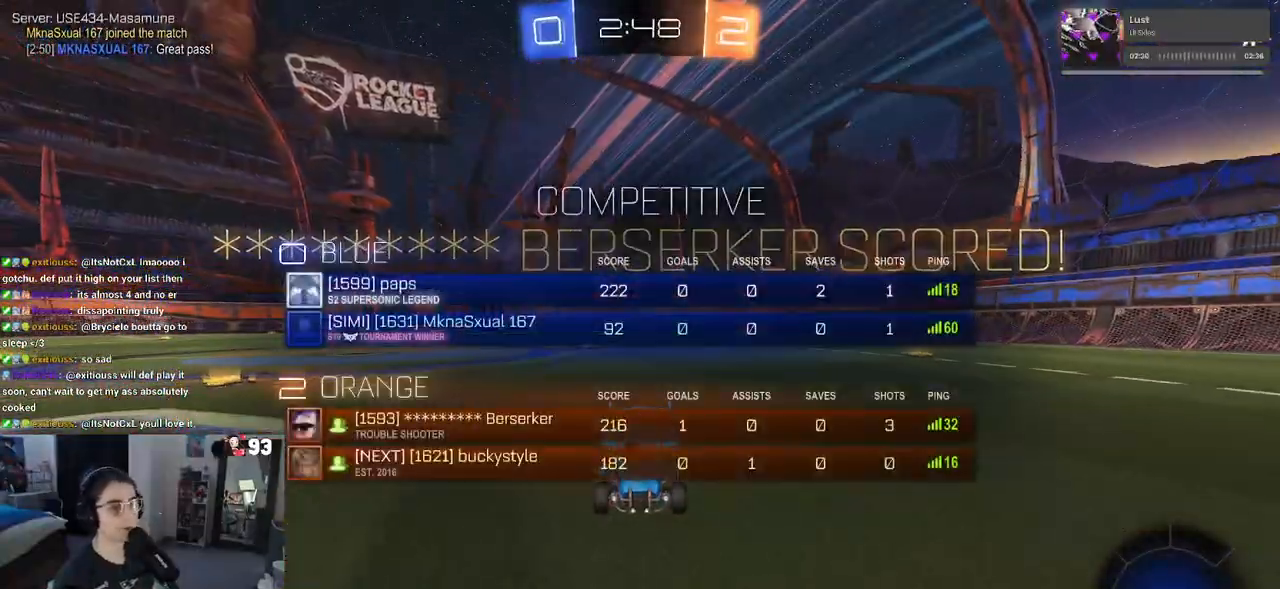
{"buttons": ["R3"], "left_stick": "center", "right_stick": "center", "events": []}
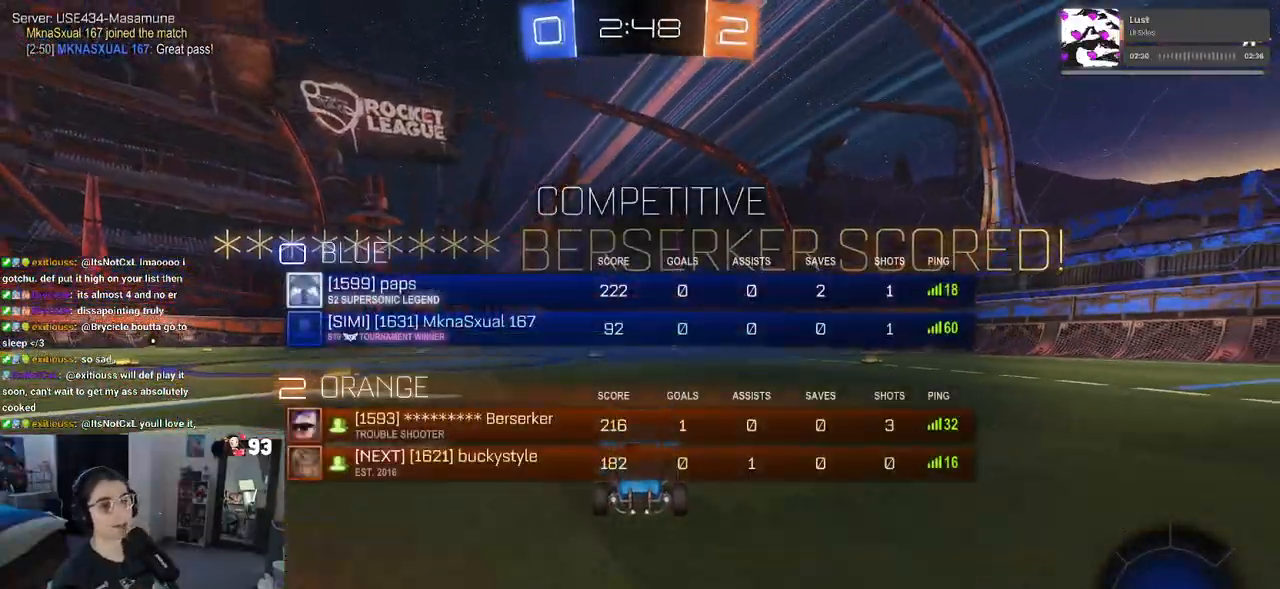
{"buttons": [], "left_stick": "center", "right_stick": "center", "events": [[83, "R3", "up"], [100, "right_stick", "right"], [183, "right_stick", "center"]]}